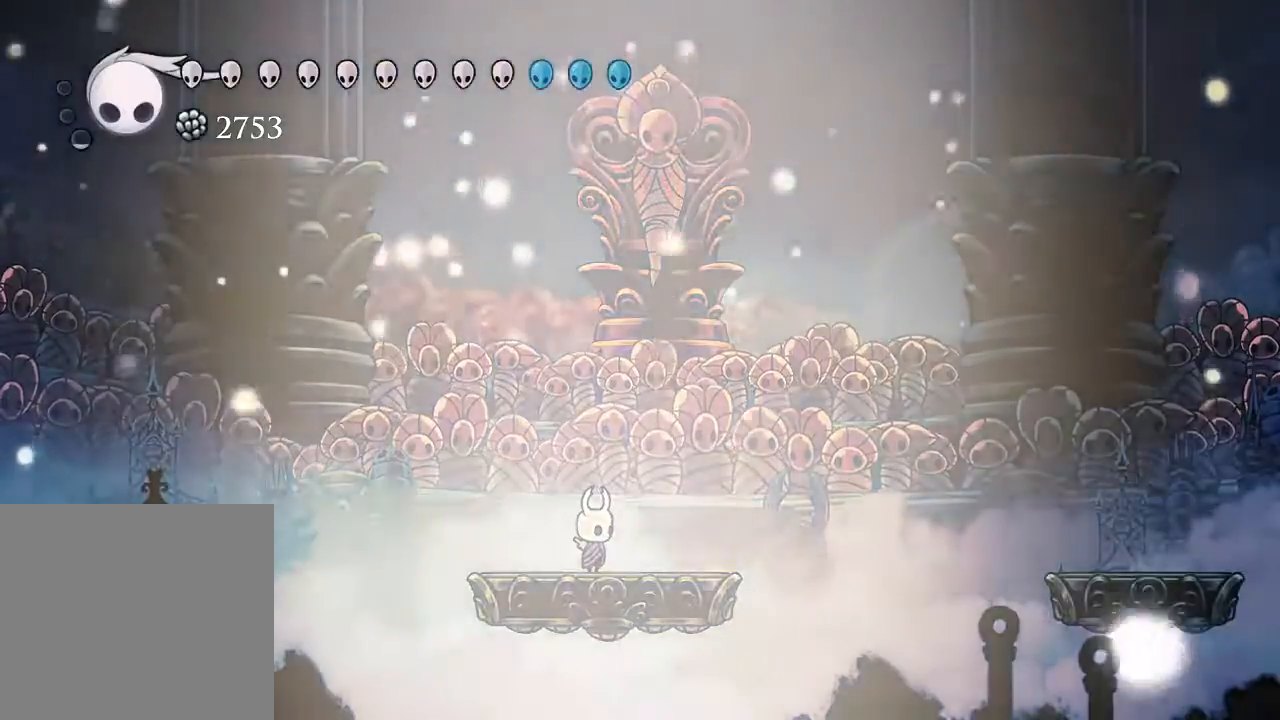
Gameplay with a controller (Xbox layout); each line is a JSON object with the inputs held at the frame after it (dt_ms = milliseconds from this image to that frame). "events" lists button and stick changes between this image and that frame as [ms after this image, input, new state], when the widget could be followed in between. Not read: R3.
{"dt_ms": 500, "buttons": [], "left_stick": "center", "right_stick": "center", "events": []}
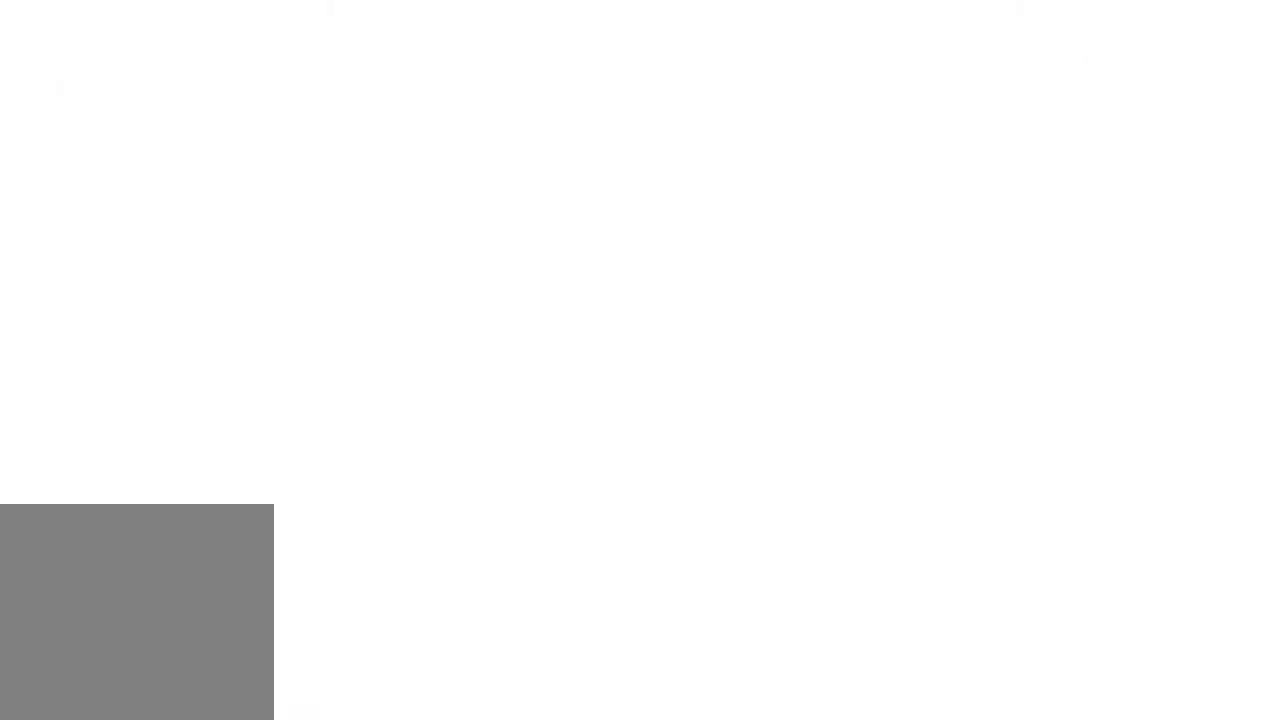
{"dt_ms": 500, "buttons": [], "left_stick": "center", "right_stick": "center", "events": []}
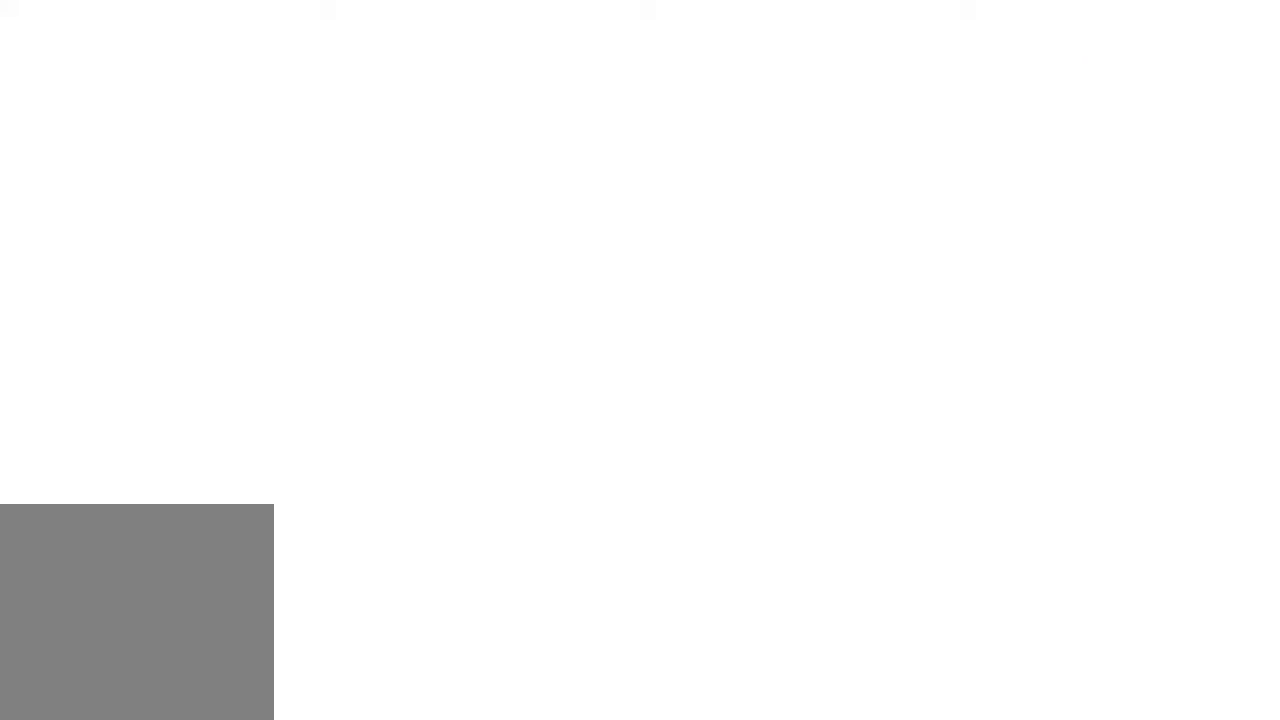
{"dt_ms": 1000, "buttons": [], "left_stick": "center", "right_stick": "center"}
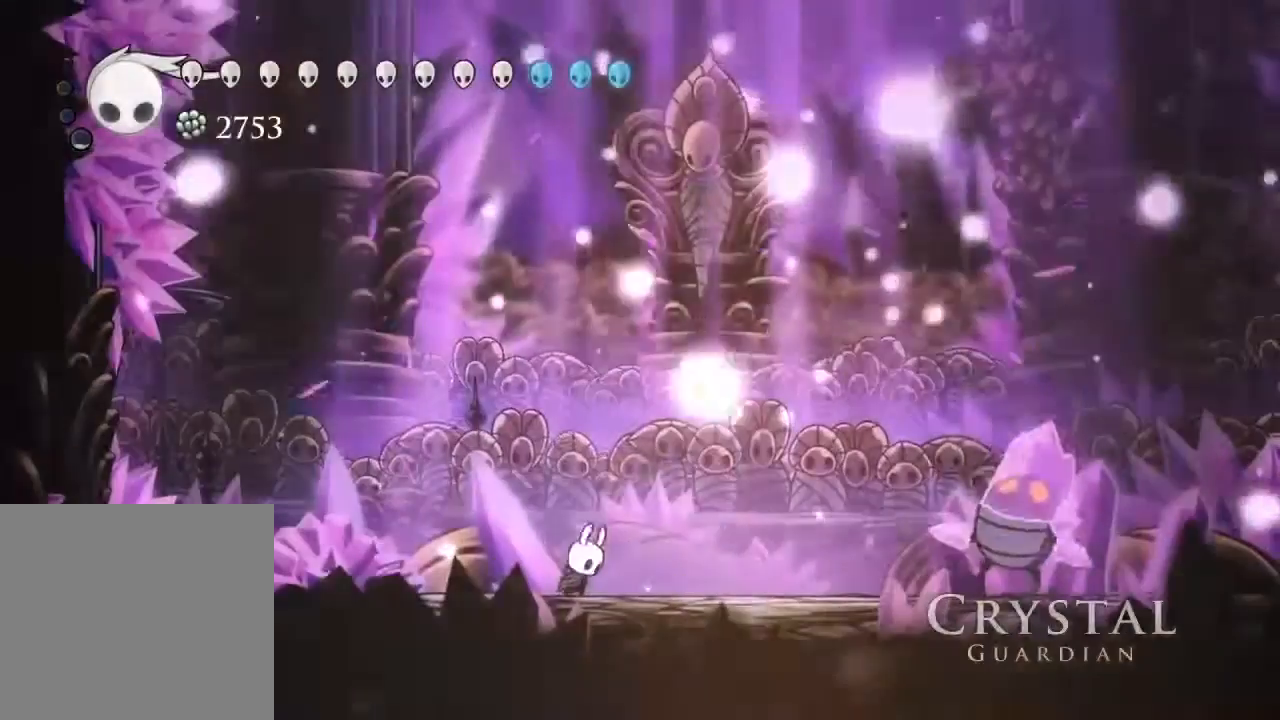
{"dt_ms": 500, "buttons": ["DPAD_RIGHT"], "left_stick": "center", "right_stick": "center", "events": [[83, "DPAD_RIGHT", "down"], [267, "R2", "down"], [417, "R2", "up"]]}
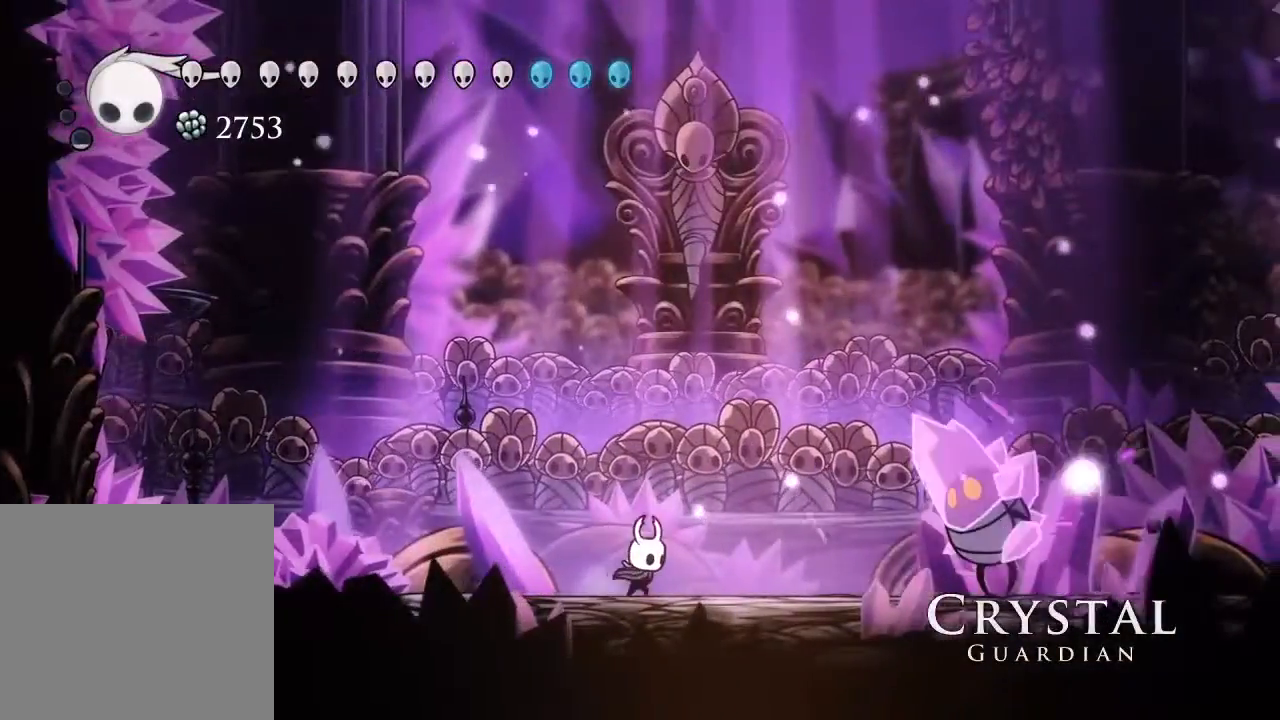
{"dt_ms": 500, "buttons": ["X", "DPAD_RIGHT"], "left_stick": "center", "right_stick": "center", "events": [[467, "X", "down"]]}
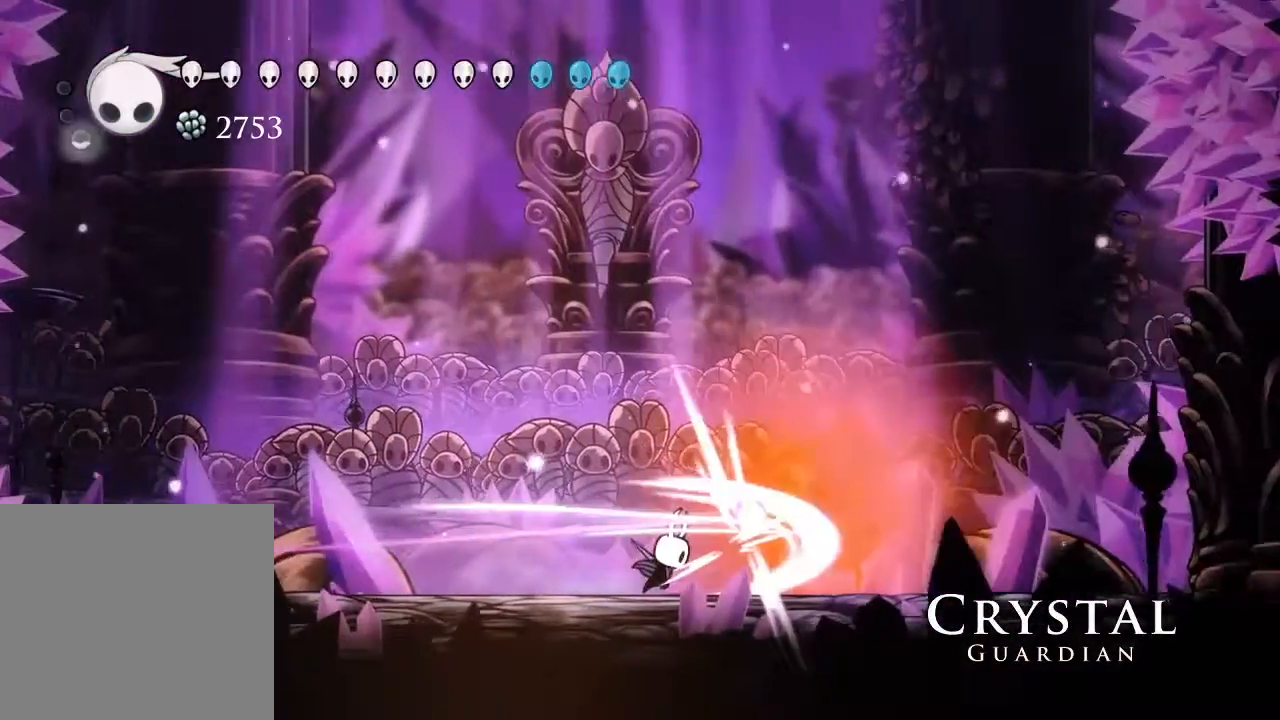
{"dt_ms": 500, "buttons": ["A"], "left_stick": "center", "right_stick": "center", "events": [[33, "DPAD_RIGHT", "up"], [50, "X", "up"], [67, "L1", "down"], [150, "A", "down"], [150, "L1", "up"]]}
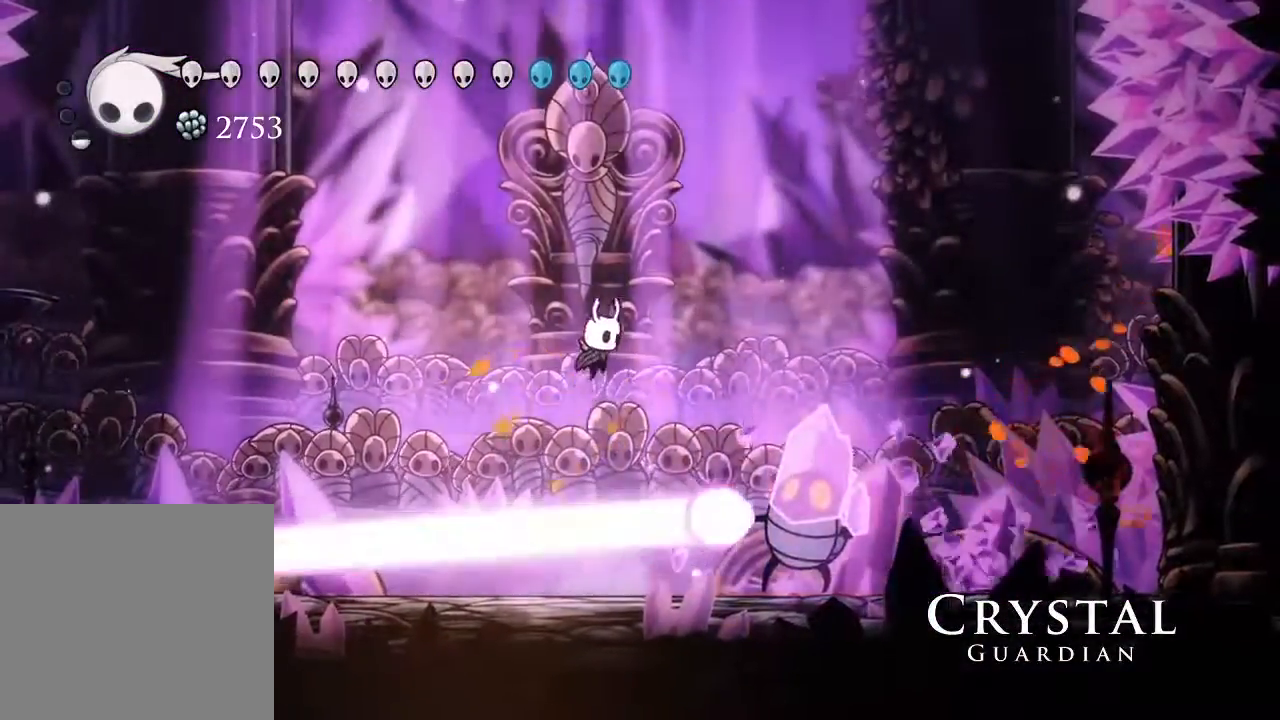
{"dt_ms": 500, "buttons": ["L1"], "left_stick": "center", "right_stick": "center"}
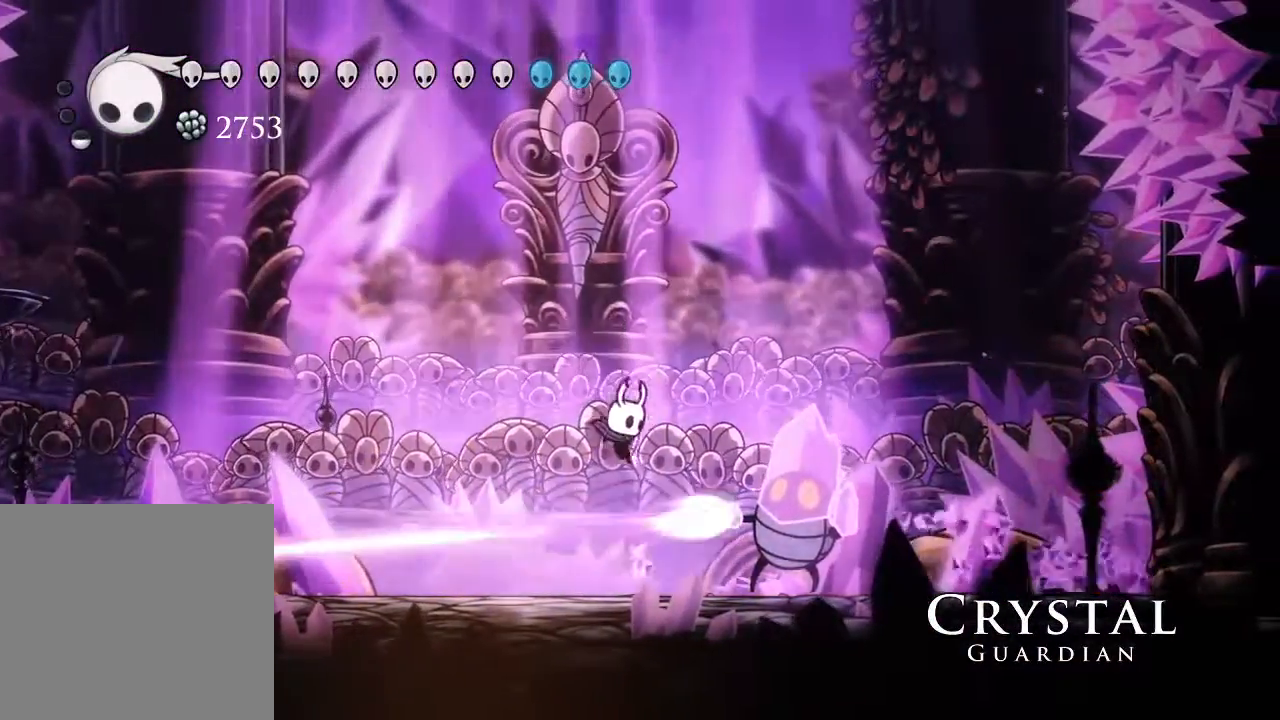
{"dt_ms": 500, "buttons": [], "left_stick": "center", "right_stick": "center", "events": [[150, "L1", "up"], [150, "X", "down"], [283, "DPAD_RIGHT", "down"], [283, "L1", "down"], [283, "X", "up"], [400, "DPAD_RIGHT", "up"], [400, "L1", "up"]]}
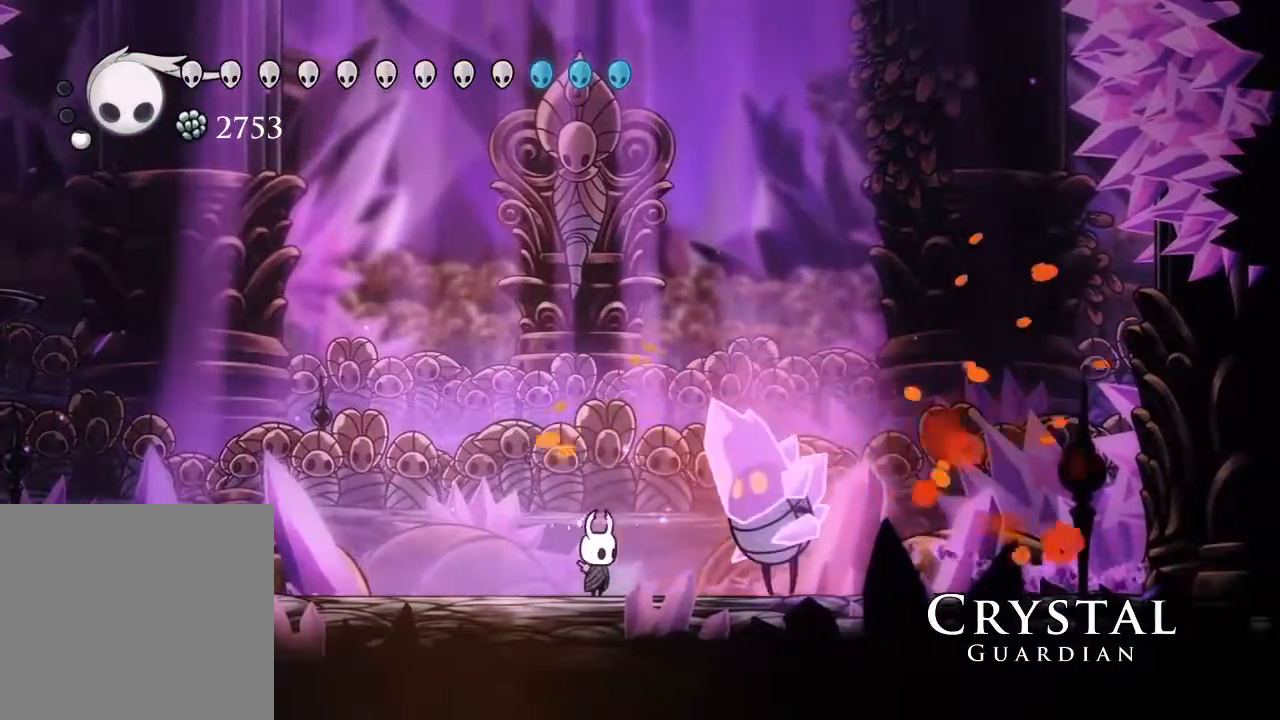
{"dt_ms": 500, "buttons": ["X"], "left_stick": "center", "right_stick": "center", "events": [[17, "X", "down"], [83, "DPAD_RIGHT", "down"], [83, "L1", "down"], [200, "DPAD_RIGHT", "up"], [200, "X", "up"], [250, "L1", "up"], [300, "DPAD_RIGHT", "down"], [433, "DPAD_RIGHT", "up"], [450, "X", "down"]]}
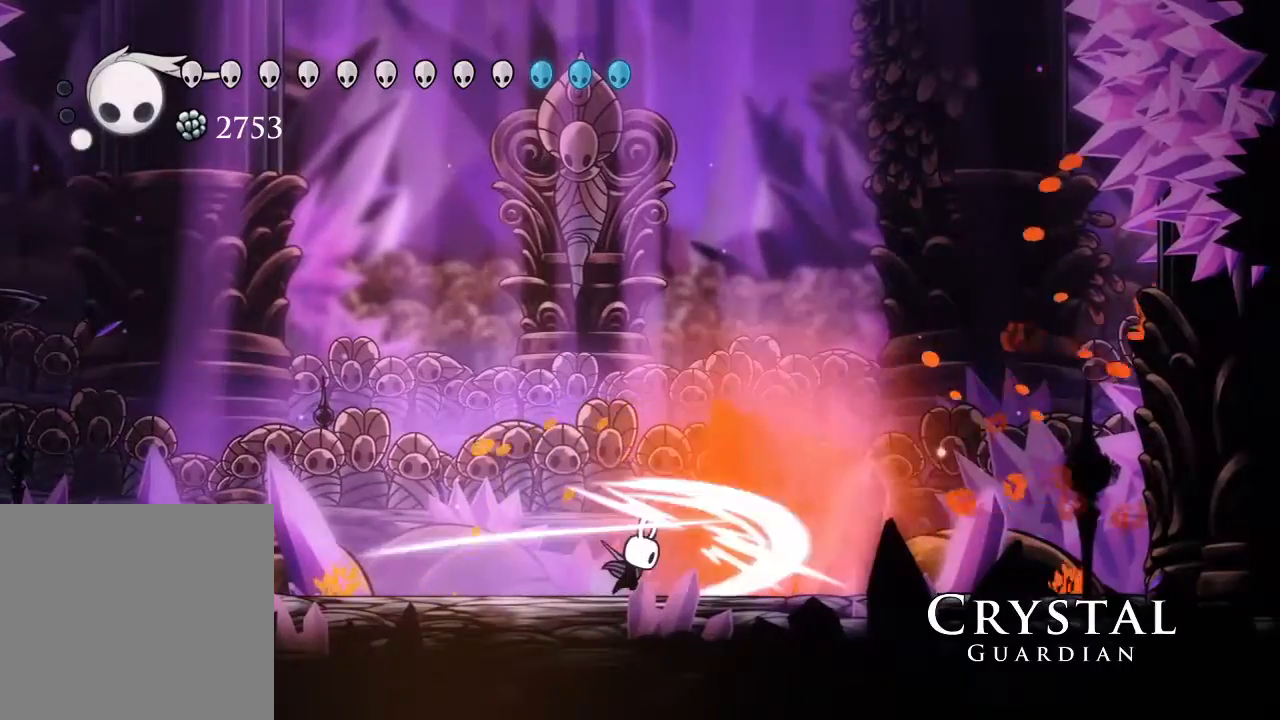
{"dt_ms": 500, "buttons": ["X"], "left_stick": "center", "right_stick": "center", "events": [[117, "L1", "down"], [117, "X", "up"], [283, "DPAD_RIGHT", "down"], [367, "L1", "up"], [367, "X", "down"], [417, "DPAD_RIGHT", "up"]]}
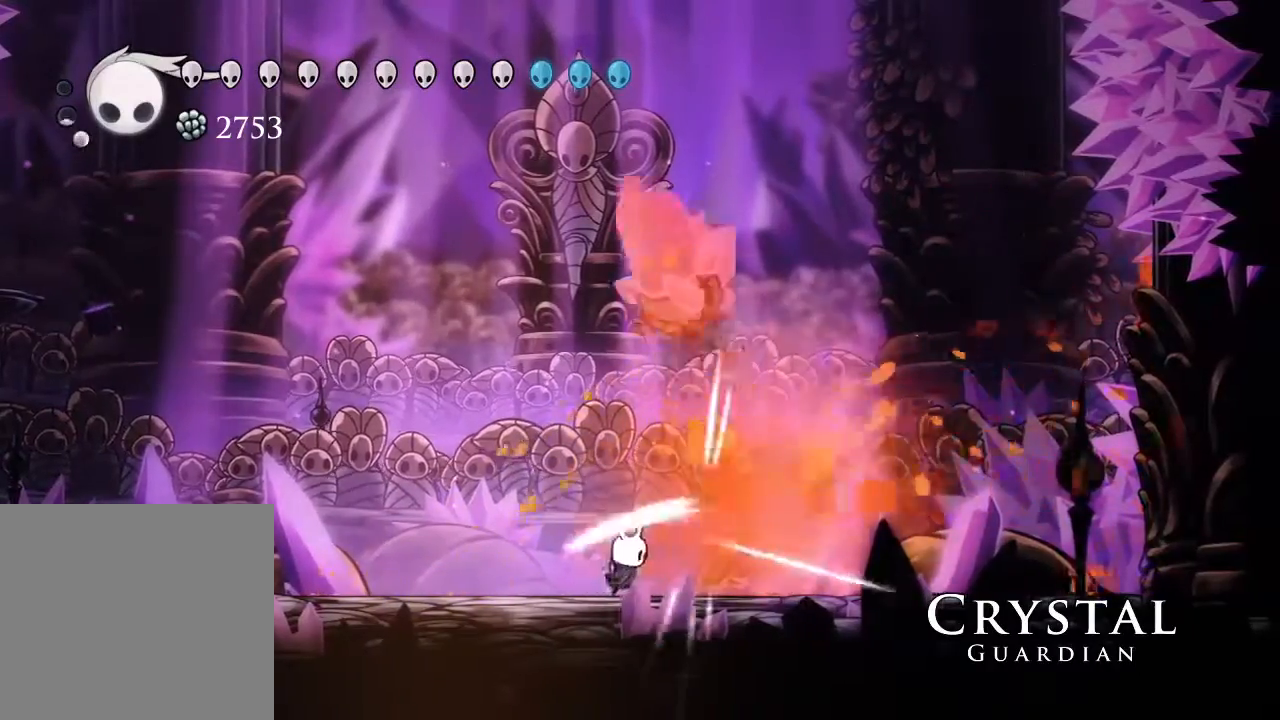
{"dt_ms": 500, "buttons": ["DPAD_LEFT"], "left_stick": "center", "right_stick": "center", "events": [[17, "L1", "down"], [17, "X", "up"], [283, "DPAD_LEFT", "down"], [367, "L1", "up"]]}
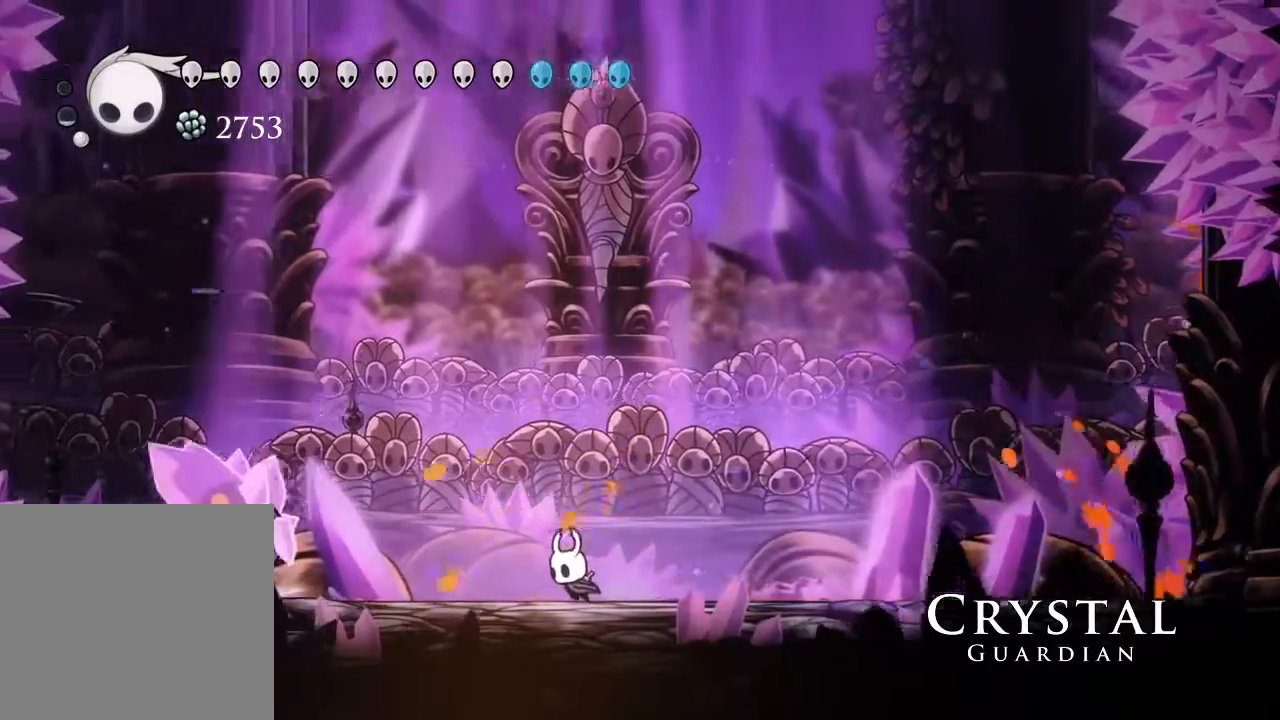
{"dt_ms": 500, "buttons": ["DPAD_LEFT"], "left_stick": "center", "right_stick": "center", "events": [[367, "X", "down"], [500, "X", "up"]]}
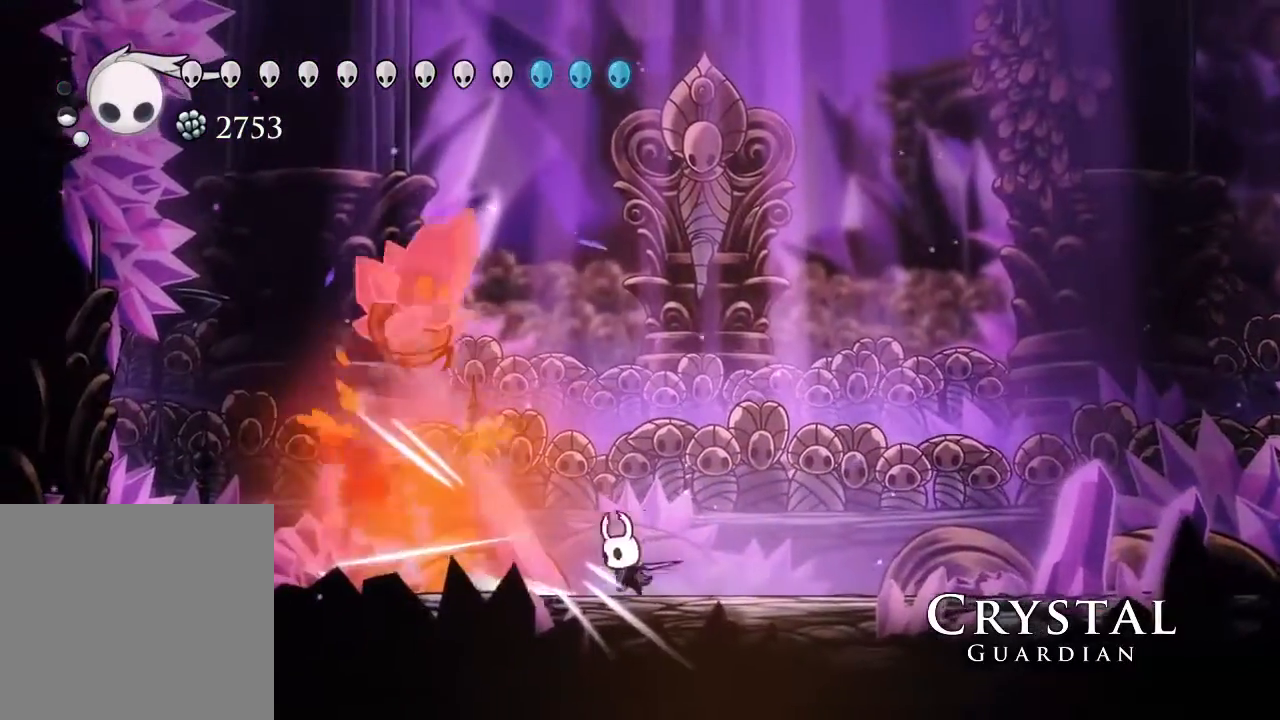
{"dt_ms": 500, "buttons": ["X"], "left_stick": "center", "right_stick": "center", "events": [[467, "X", "down"], [483, "DPAD_LEFT", "up"]]}
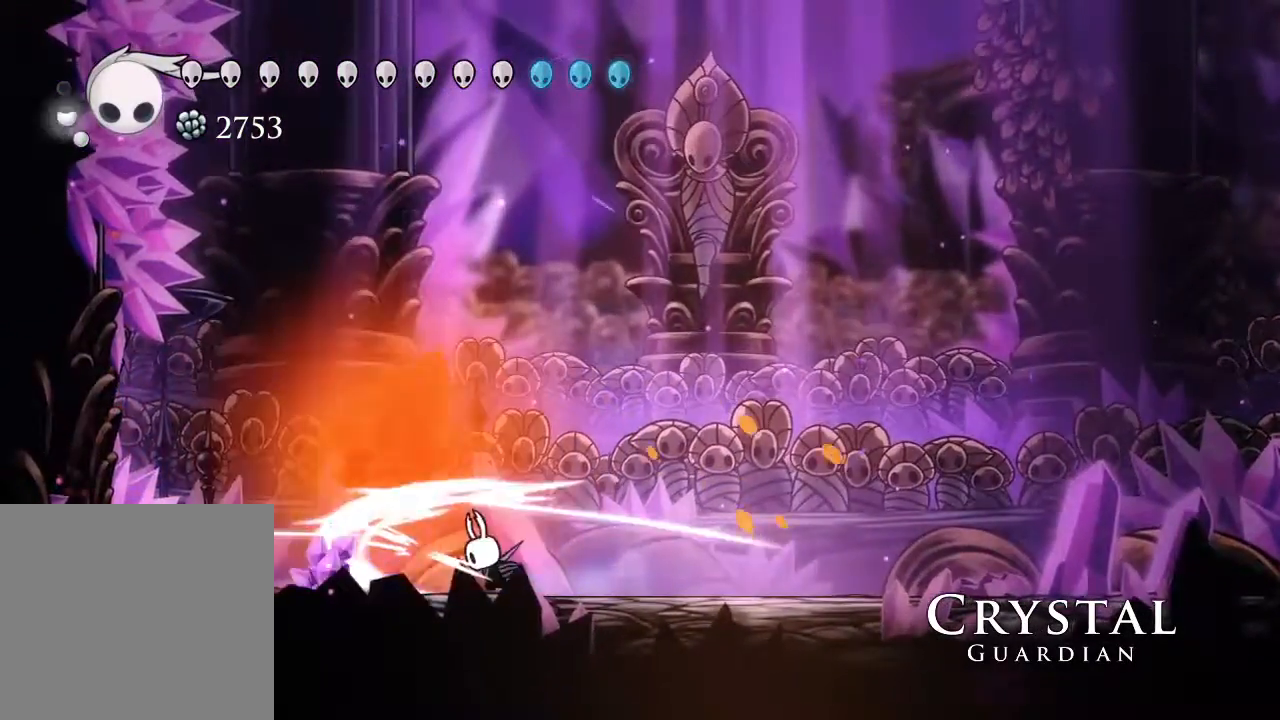
{"dt_ms": 500, "buttons": ["X", "DPAD_LEFT"], "left_stick": "center", "right_stick": "center", "events": [[117, "X", "up"], [350, "X", "down"], [417, "DPAD_LEFT", "down"]]}
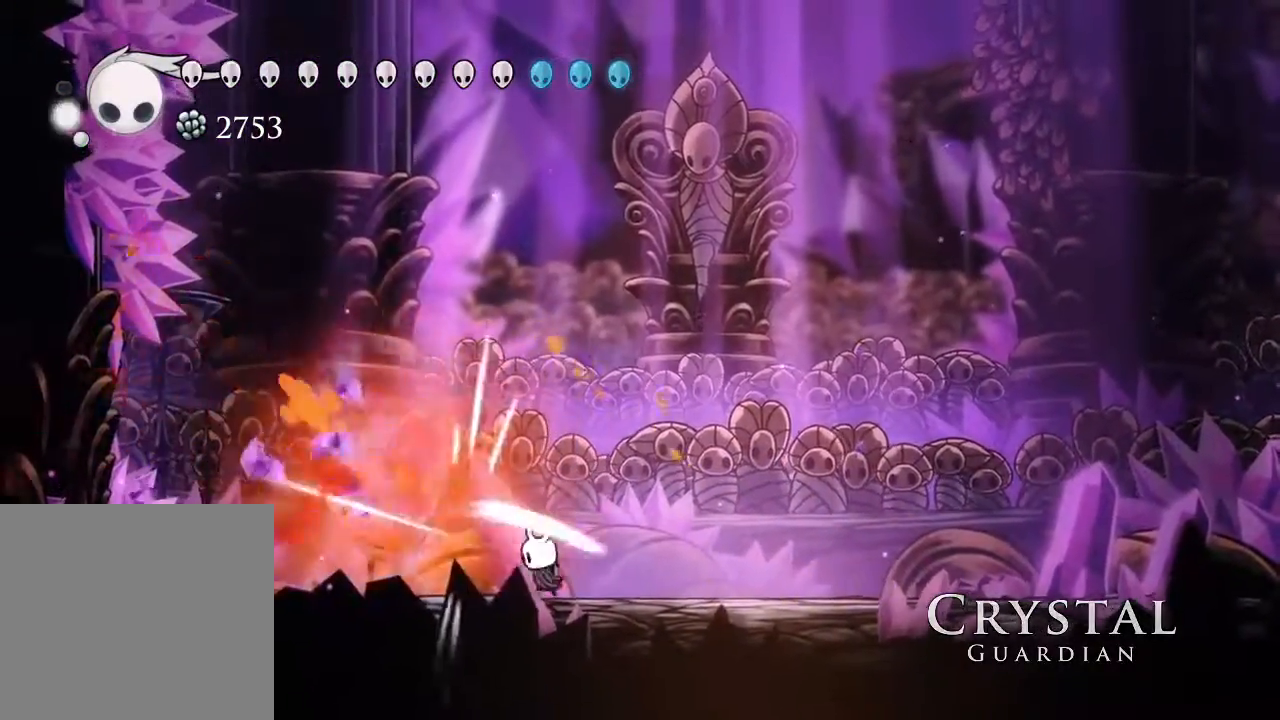
{"dt_ms": 500, "buttons": ["R1"], "left_stick": "center", "right_stick": "center", "events": [[17, "DPAD_LEFT", "up"], [17, "X", "up"], [67, "R1", "down"], [117, "DPAD_LEFT", "down"], [267, "X", "down"], [283, "R1", "up"], [333, "DPAD_LEFT", "up"], [433, "R1", "down"], [433, "X", "up"]]}
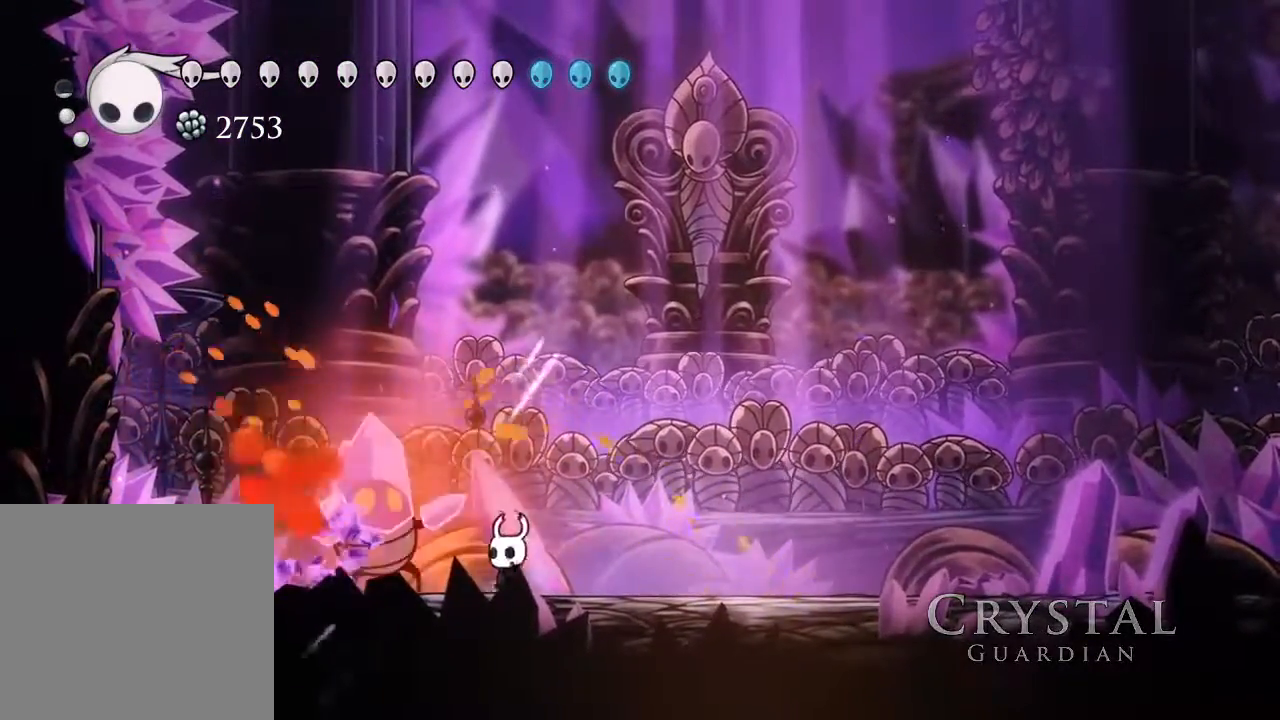
{"dt_ms": 500, "buttons": ["R2", "DPAD_LEFT"], "left_stick": "center", "right_stick": "center", "events": [[167, "R1", "up"], [183, "X", "down"], [333, "X", "up"], [367, "DPAD_LEFT", "down"], [417, "R2", "down"]]}
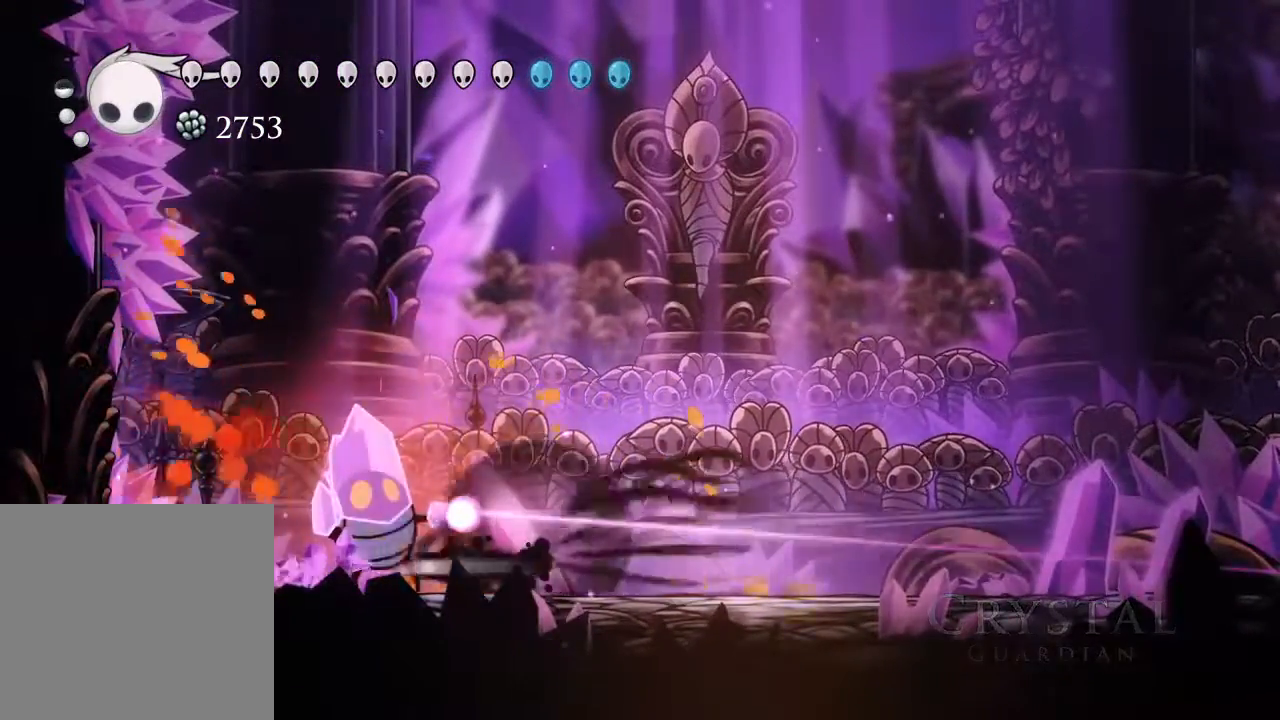
{"dt_ms": 500, "buttons": ["X"], "left_stick": "center", "right_stick": "center", "events": [[167, "R1", "down"], [167, "R2", "up"], [333, "DPAD_LEFT", "up"], [367, "DPAD_RIGHT", "down"], [433, "R1", "up"], [433, "X", "down"], [500, "DPAD_RIGHT", "up"]]}
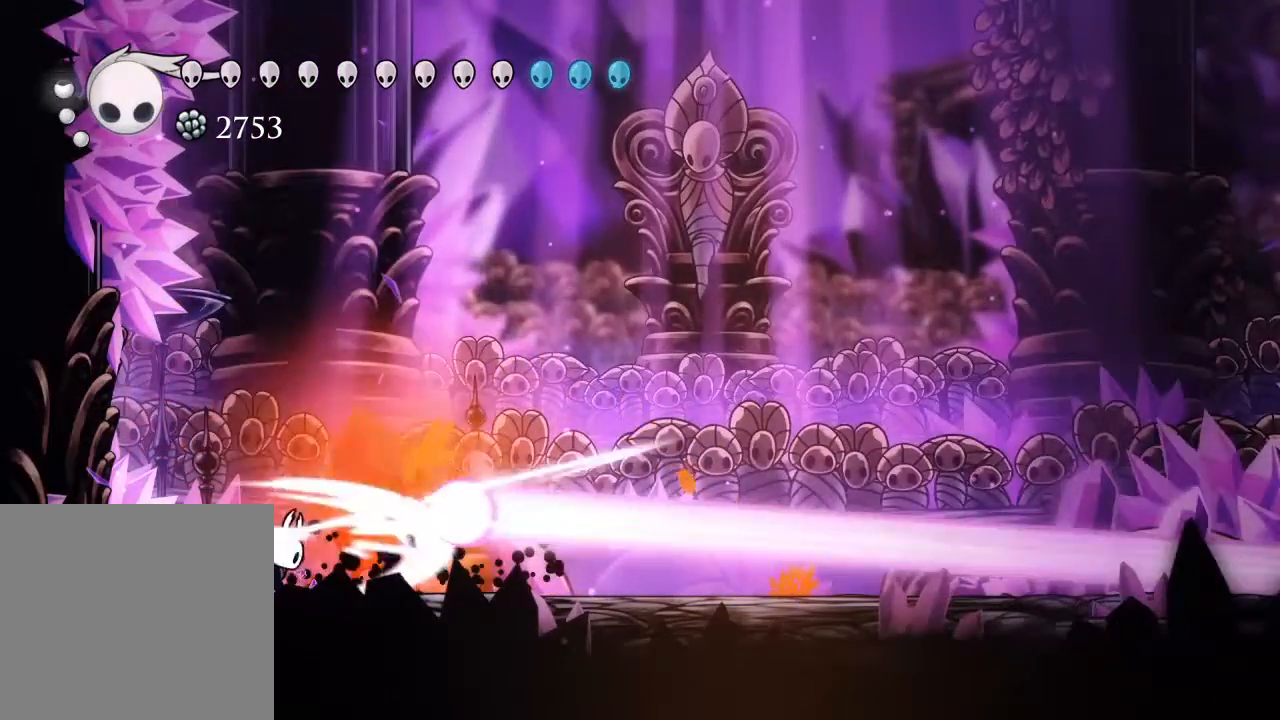
{"dt_ms": 500, "buttons": [], "left_stick": "center", "right_stick": "center", "events": [[67, "X", "up"], [300, "X", "down"], [483, "X", "up"]]}
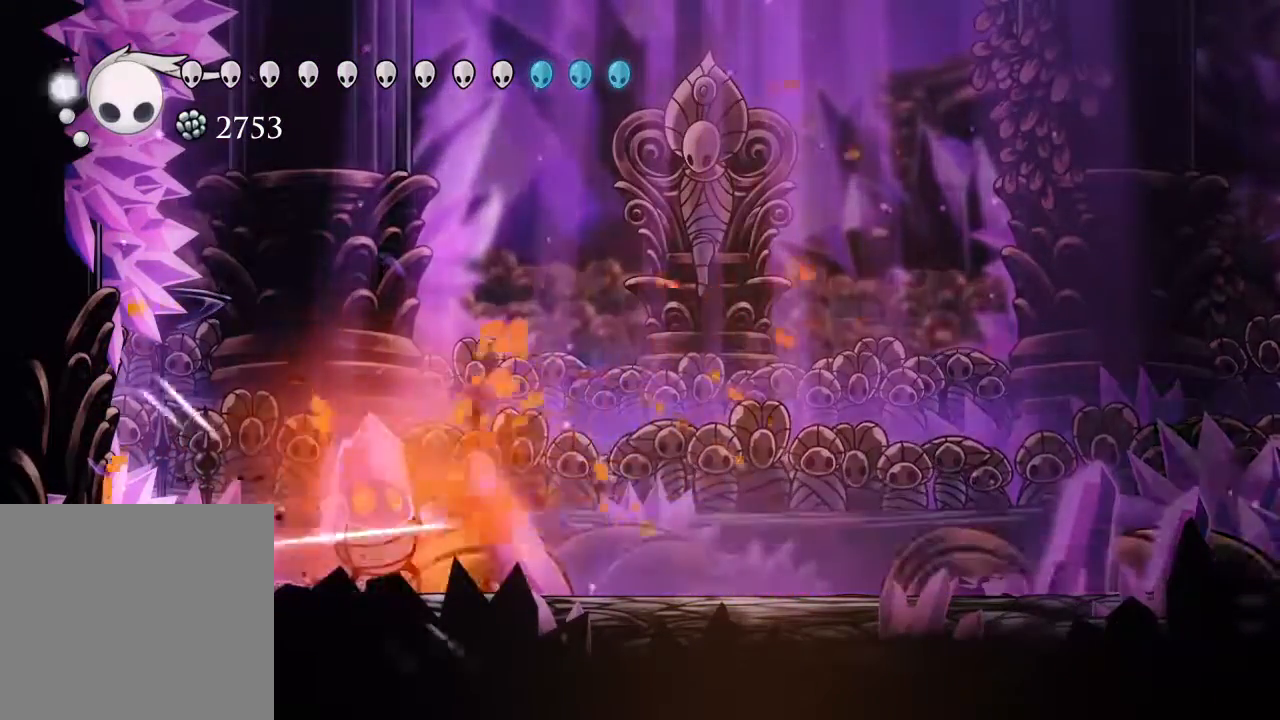
{"dt_ms": 500, "buttons": [], "left_stick": "center", "right_stick": "center", "events": [[83, "DPAD_RIGHT", "down"], [183, "DPAD_RIGHT", "up"], [217, "X", "down"], [333, "DPAD_RIGHT", "down"], [400, "X", "up"], [417, "B", "down"], [433, "B", "up"], [433, "DPAD_RIGHT", "up"]]}
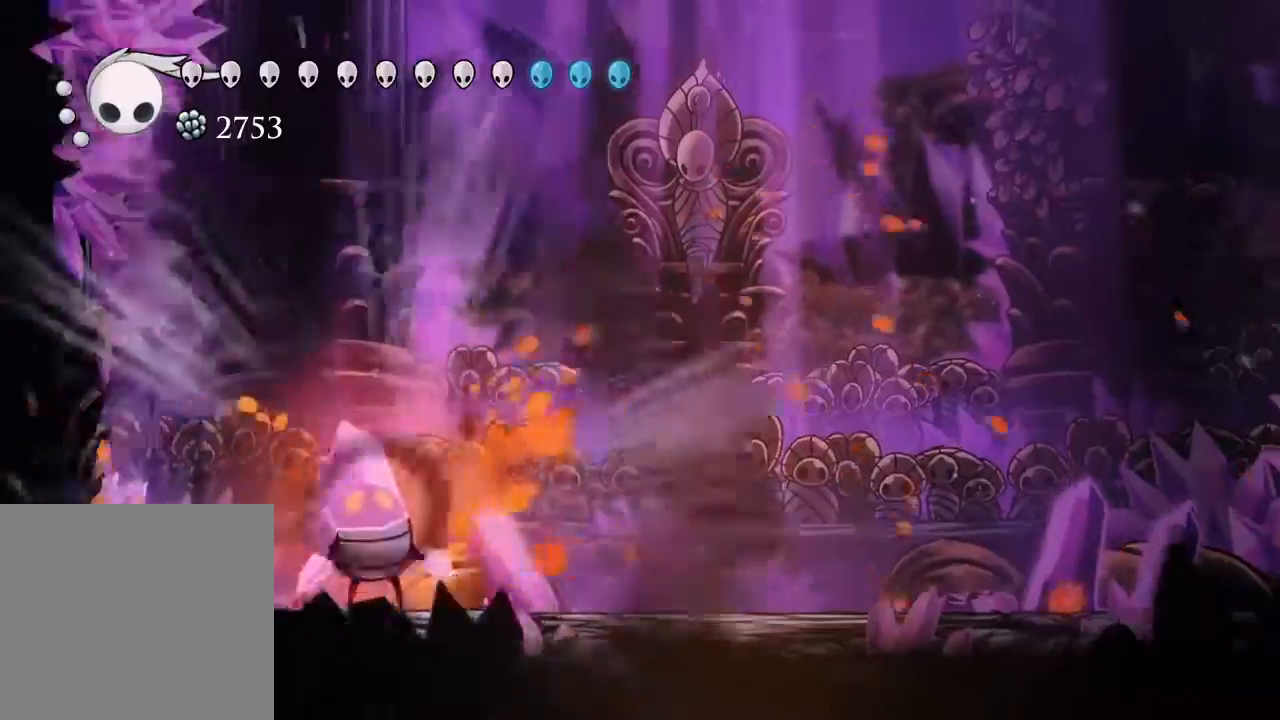
{"dt_ms": 500, "buttons": [], "left_stick": "center", "right_stick": "center"}
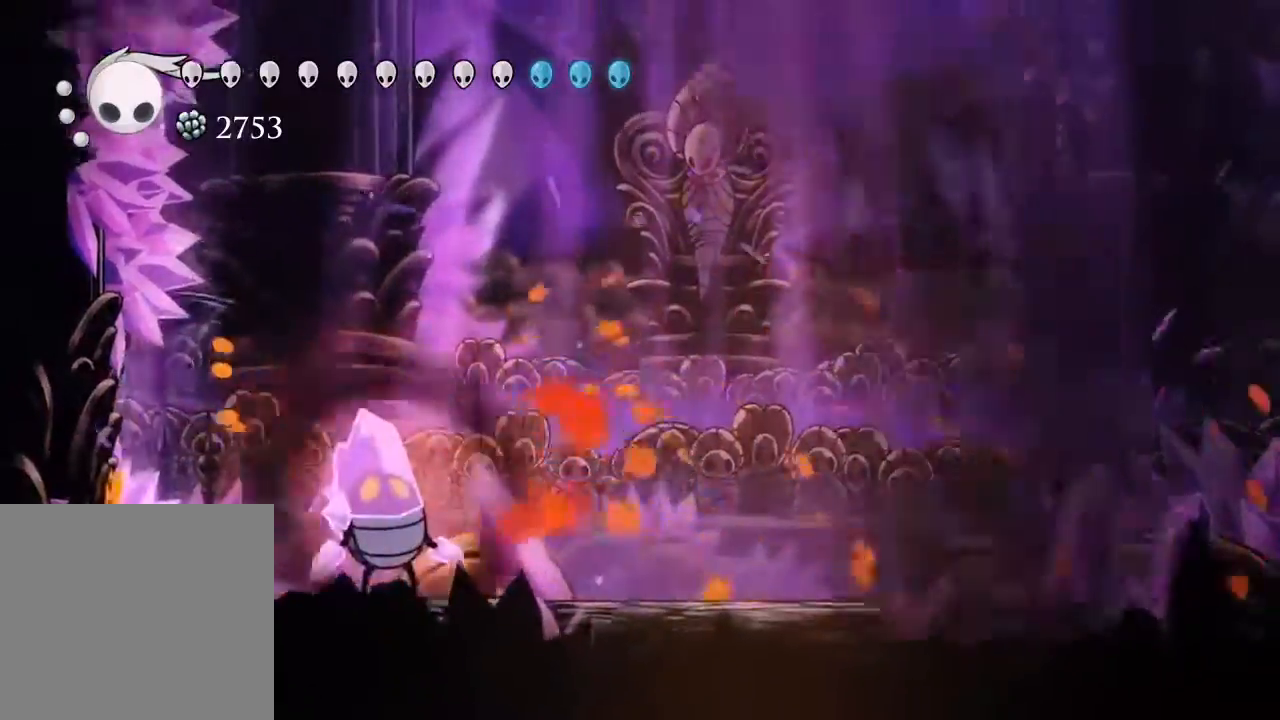
{"dt_ms": 500, "buttons": ["X", "DPAD_RIGHT"], "left_stick": "center", "right_stick": "center", "events": [[50, "DPAD_RIGHT", "down"], [83, "X", "down"], [133, "DPAD_RIGHT", "up"], [267, "X", "up"], [417, "DPAD_RIGHT", "down"], [433, "R1", "down"], [450, "X", "down"], [500, "R1", "up"]]}
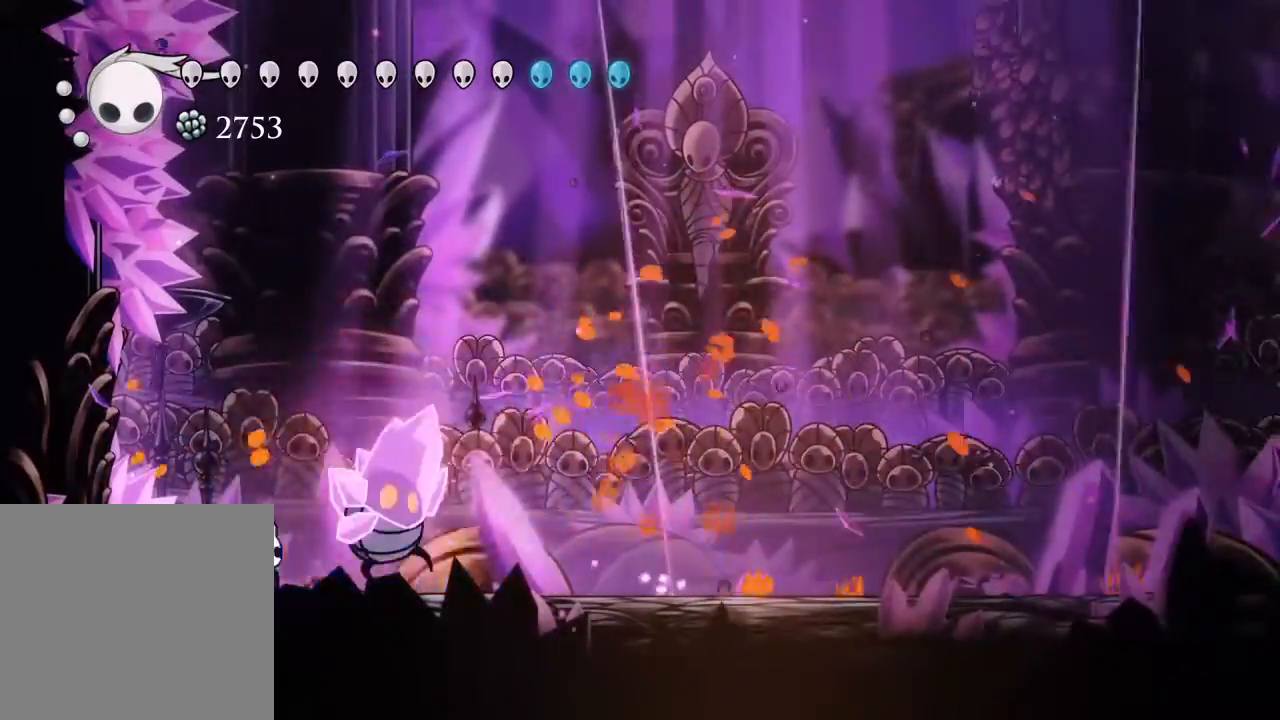
{"dt_ms": 500, "buttons": ["X"], "left_stick": "center", "right_stick": "center", "events": [[33, "DPAD_RIGHT", "up"], [183, "X", "up"], [217, "DPAD_RIGHT", "down"], [333, "DPAD_RIGHT", "up"], [417, "X", "down"]]}
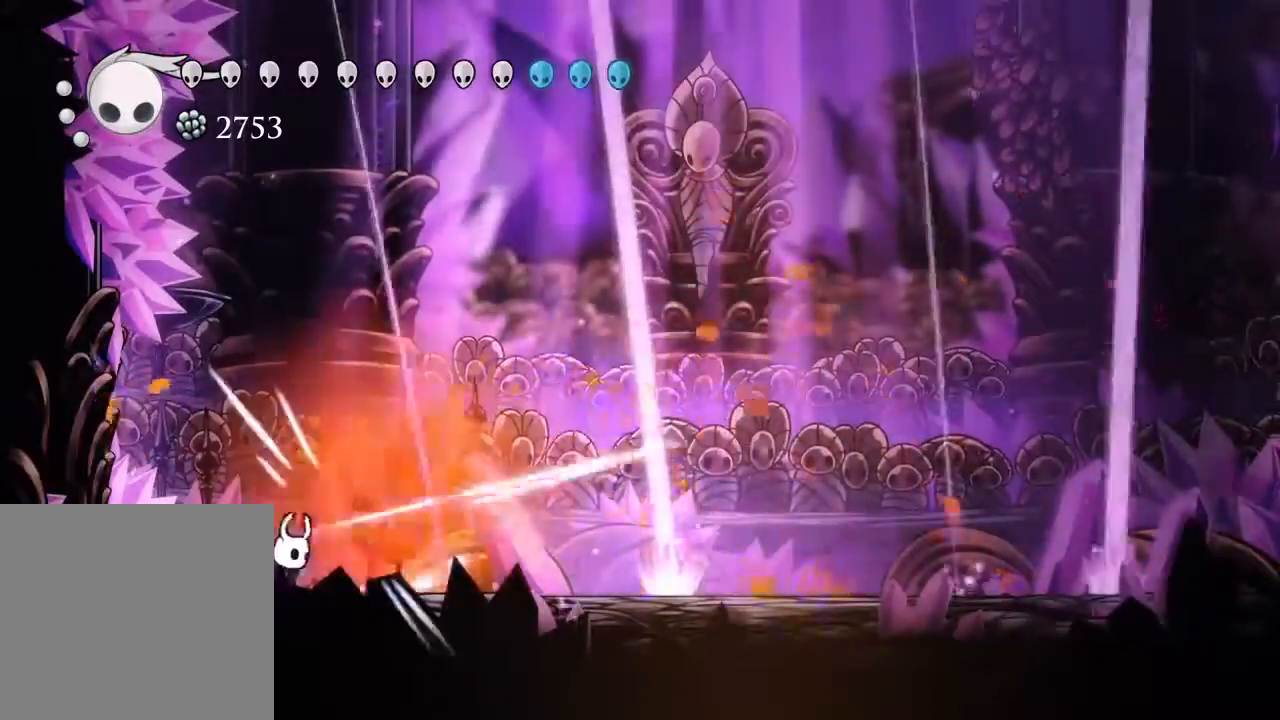
{"dt_ms": 500, "buttons": [], "left_stick": "center", "right_stick": "center", "events": [[83, "X", "up"], [317, "DPAD_RIGHT", "down"], [317, "X", "down"], [400, "DPAD_RIGHT", "up"], [500, "X", "up"]]}
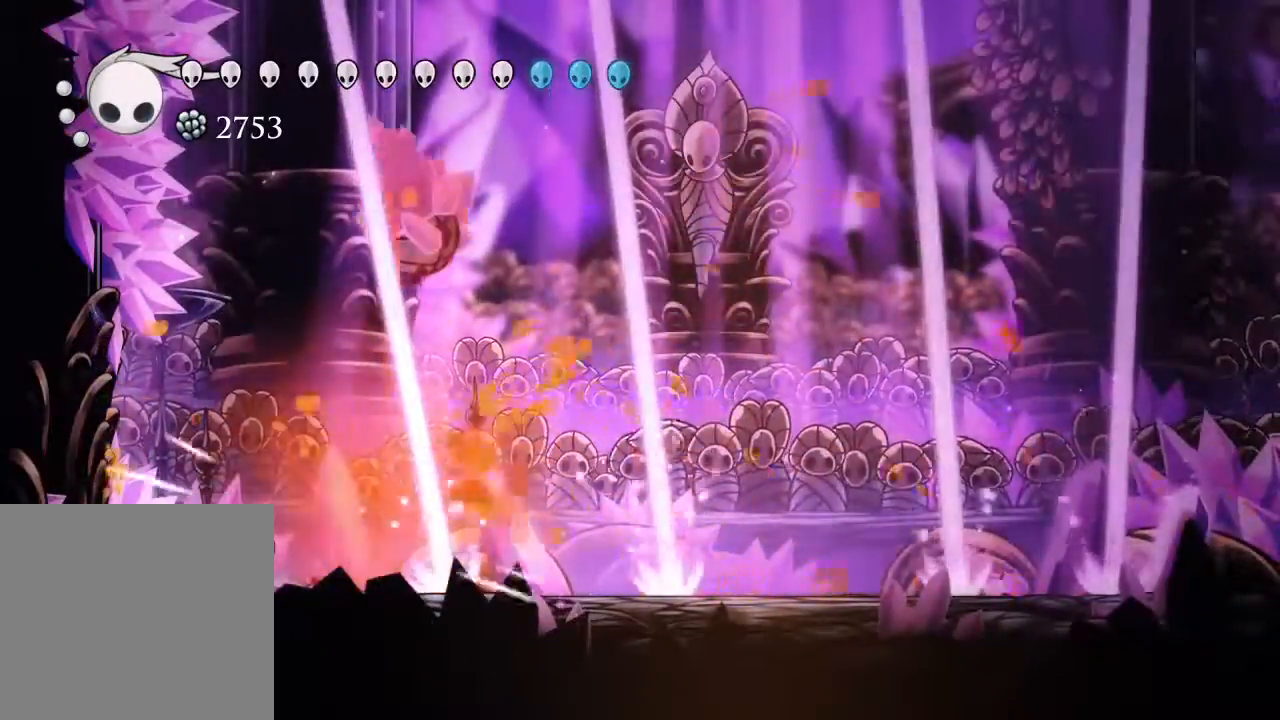
{"dt_ms": 500, "buttons": ["X", "DPAD_RIGHT"], "left_stick": "center", "right_stick": "center"}
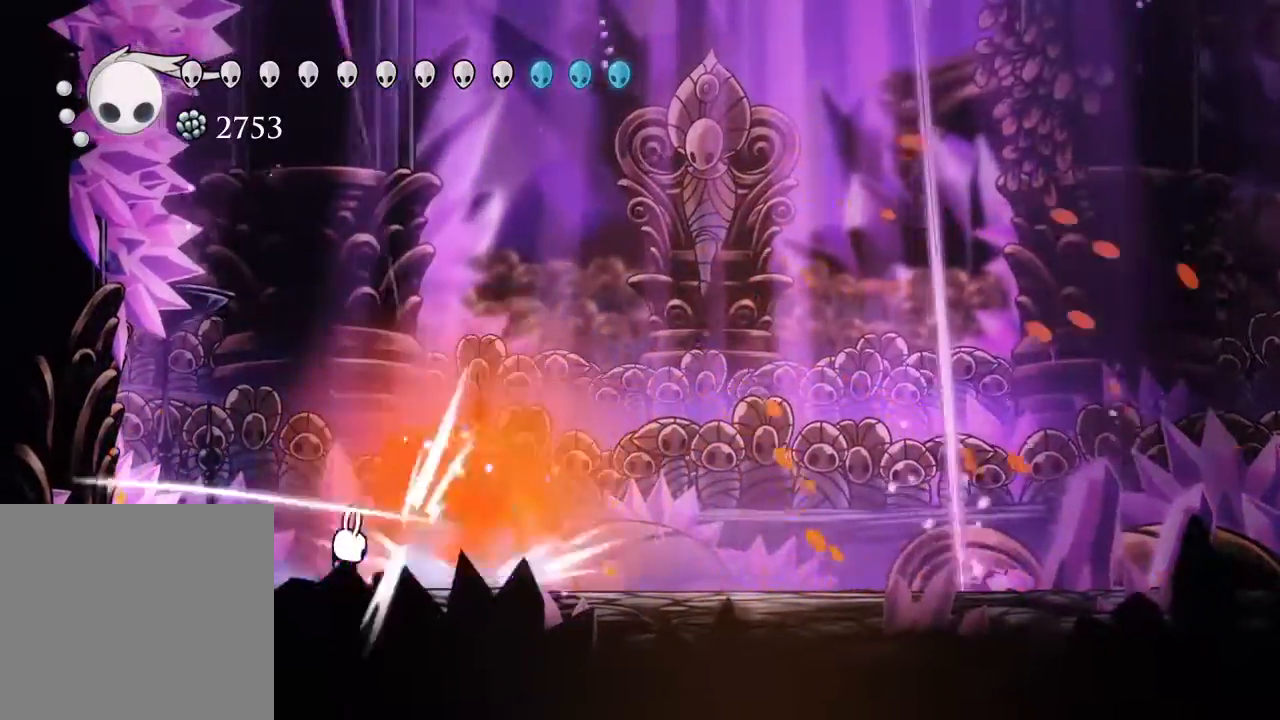
{"dt_ms": 500, "buttons": ["X", "DPAD_RIGHT"], "left_stick": "center", "right_stick": "center", "events": [[17, "DPAD_RIGHT", "up"], [183, "DPAD_RIGHT", "down"], [200, "X", "up"], [300, "DPAD_RIGHT", "up"], [300, "L2", "down"], [300, "R1", "down"], [333, "X", "down"], [350, "R1", "up"], [367, "L2", "up"], [417, "DPAD_RIGHT", "down"]]}
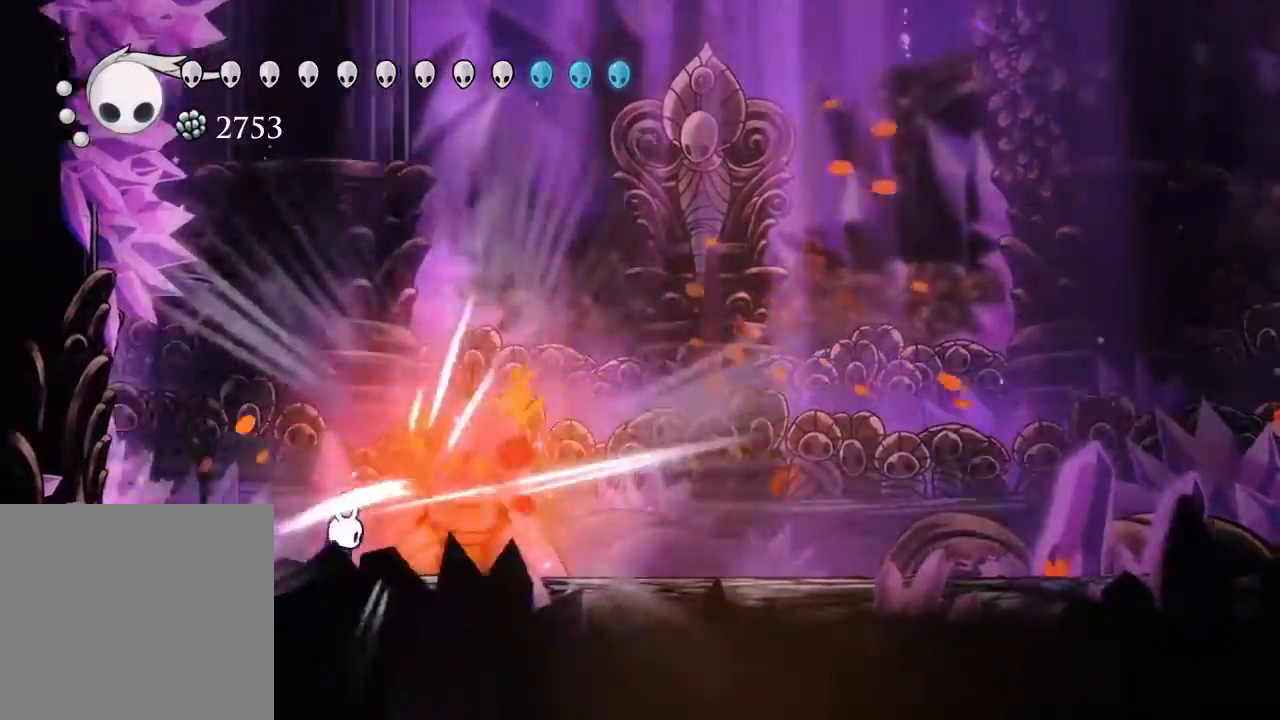
{"dt_ms": 500, "buttons": [], "left_stick": "center", "right_stick": "center", "events": [[17, "DPAD_RIGHT", "up"], [33, "X", "up"], [167, "DPAD_RIGHT", "down"], [250, "DPAD_RIGHT", "up"], [283, "X", "down"], [450, "X", "up"]]}
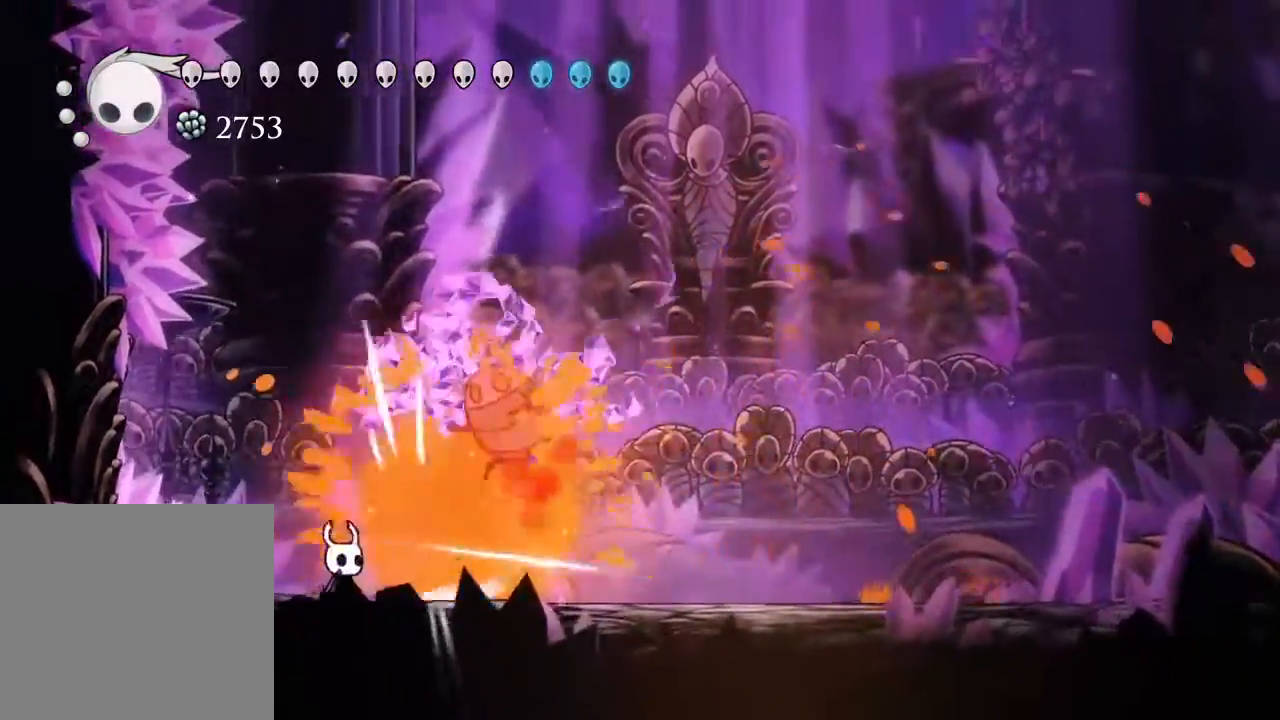
{"dt_ms": 1000, "buttons": ["DPAD_RIGHT"], "left_stick": "center", "right_stick": "center"}
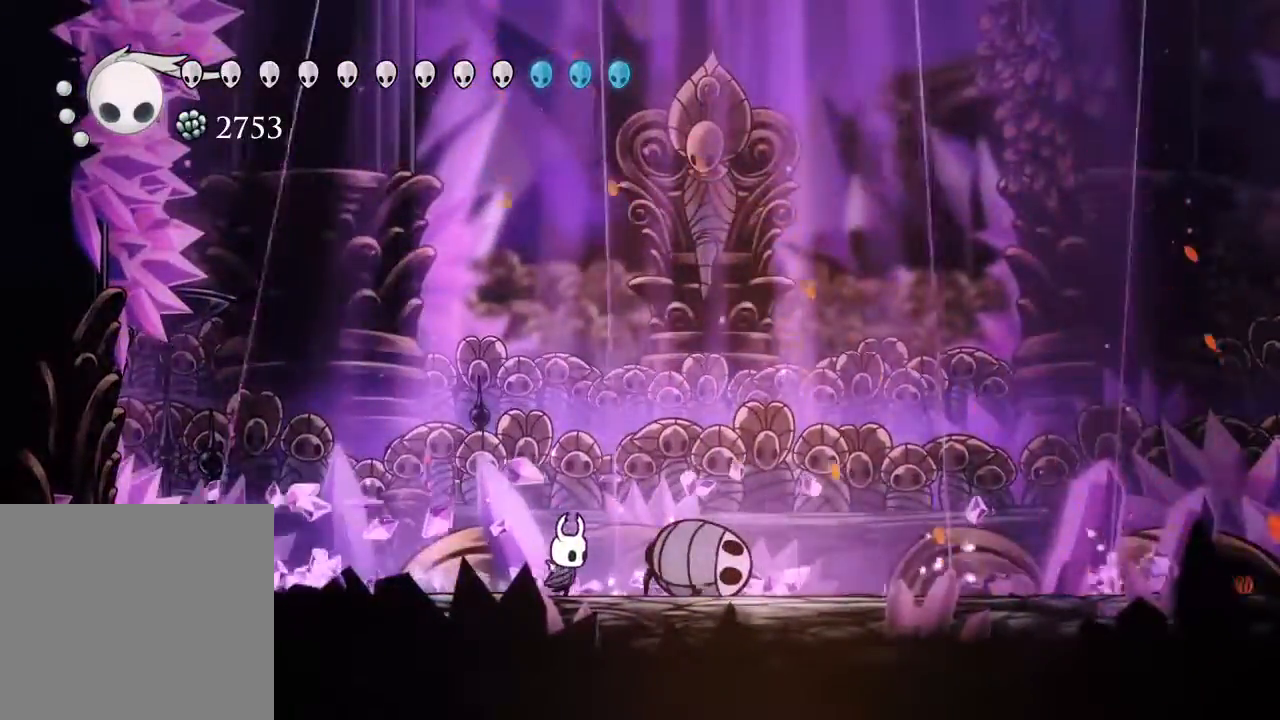
{"dt_ms": 500, "buttons": [], "left_stick": "center", "right_stick": "center"}
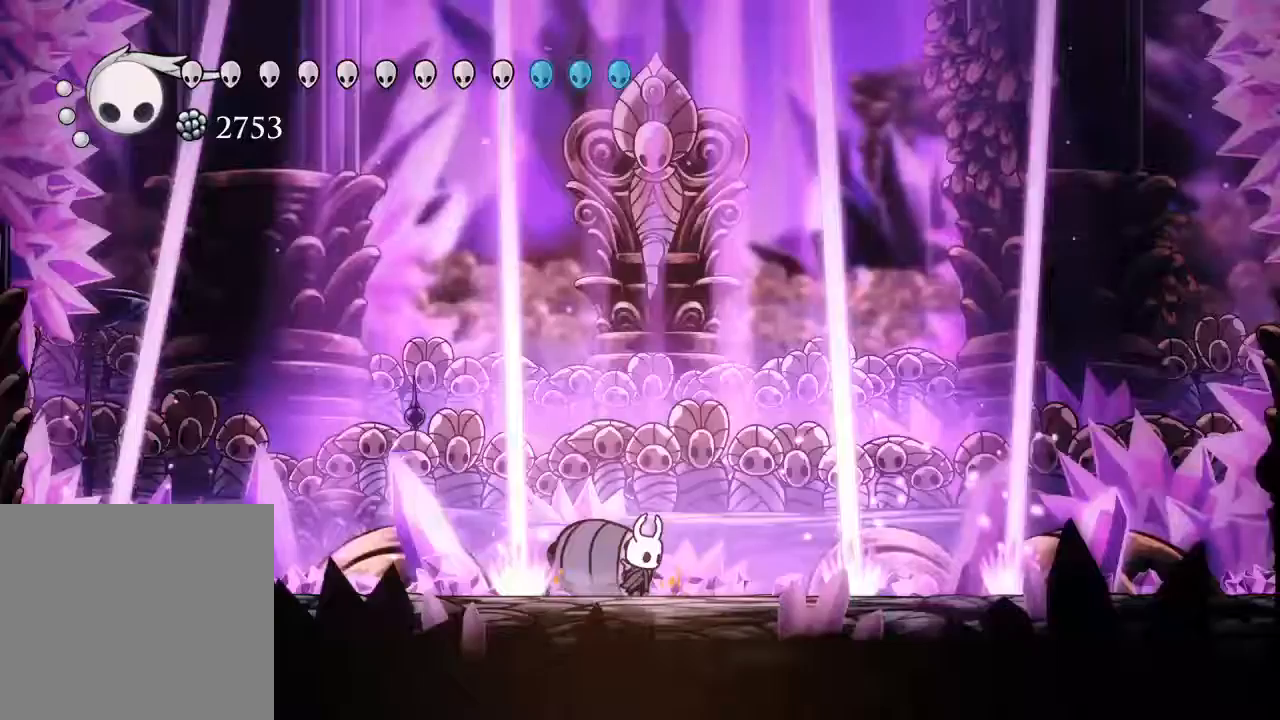
{"dt_ms": 500, "buttons": [], "left_stick": "center", "right_stick": "center", "events": [[83, "R1", "down"], [167, "R1", "up"]]}